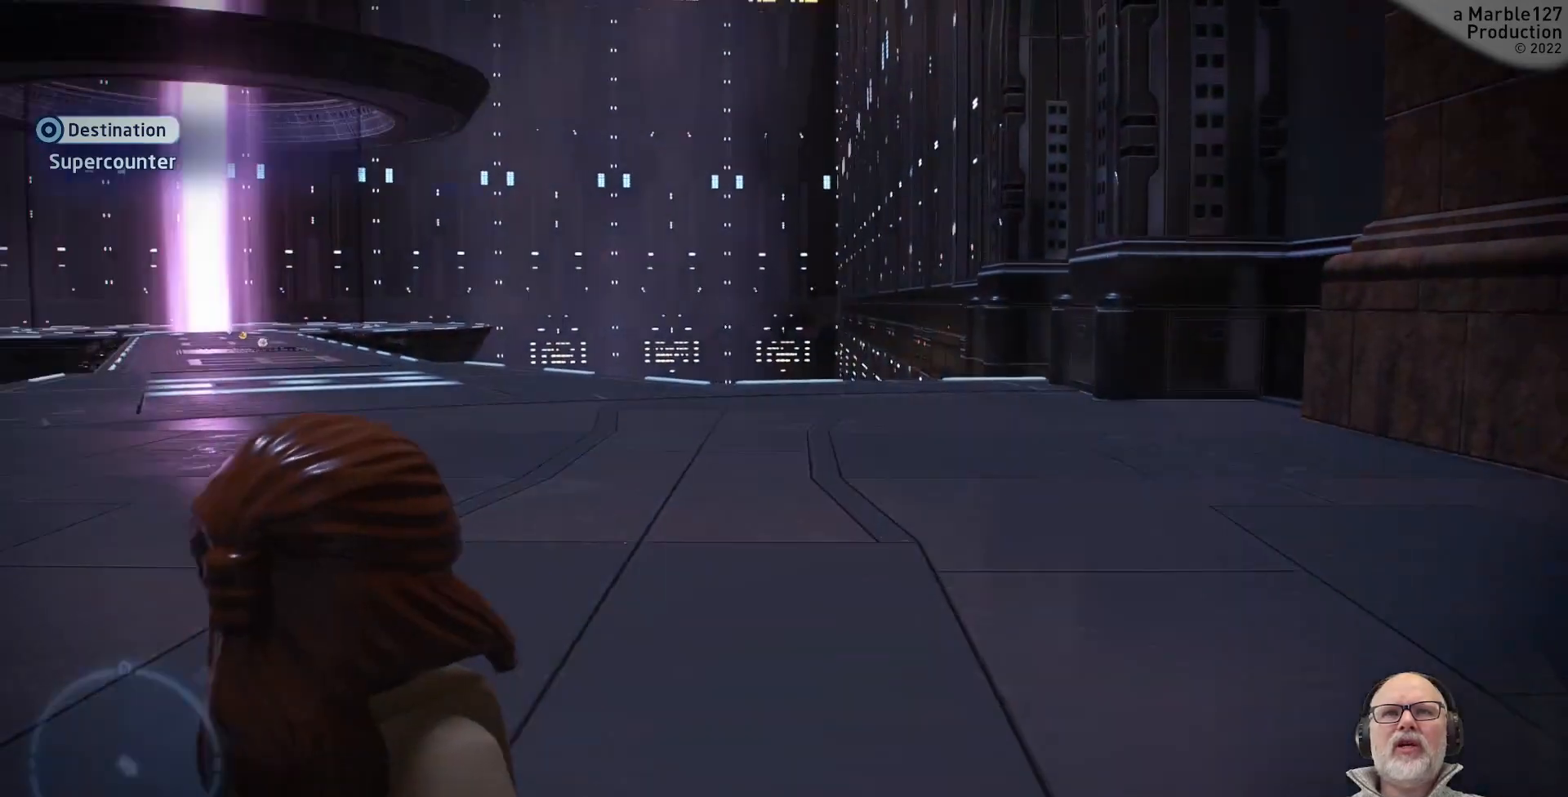
Gameplay with a controller (Xbox layout); each line is a JSON object with the inputs held at the frame after it. "events" lists button and stick changes between this image and that frame as [ms after this image, input, new state], when the widget could be followed in between. Not read: L2 L3 R2 R3.
{"buttons": [], "left_stick": "up-right", "right_stick": "center", "events": [[200, "left_stick", "right"], [300, "right_stick", "center"], [467, "left_stick", "up-right"]]}
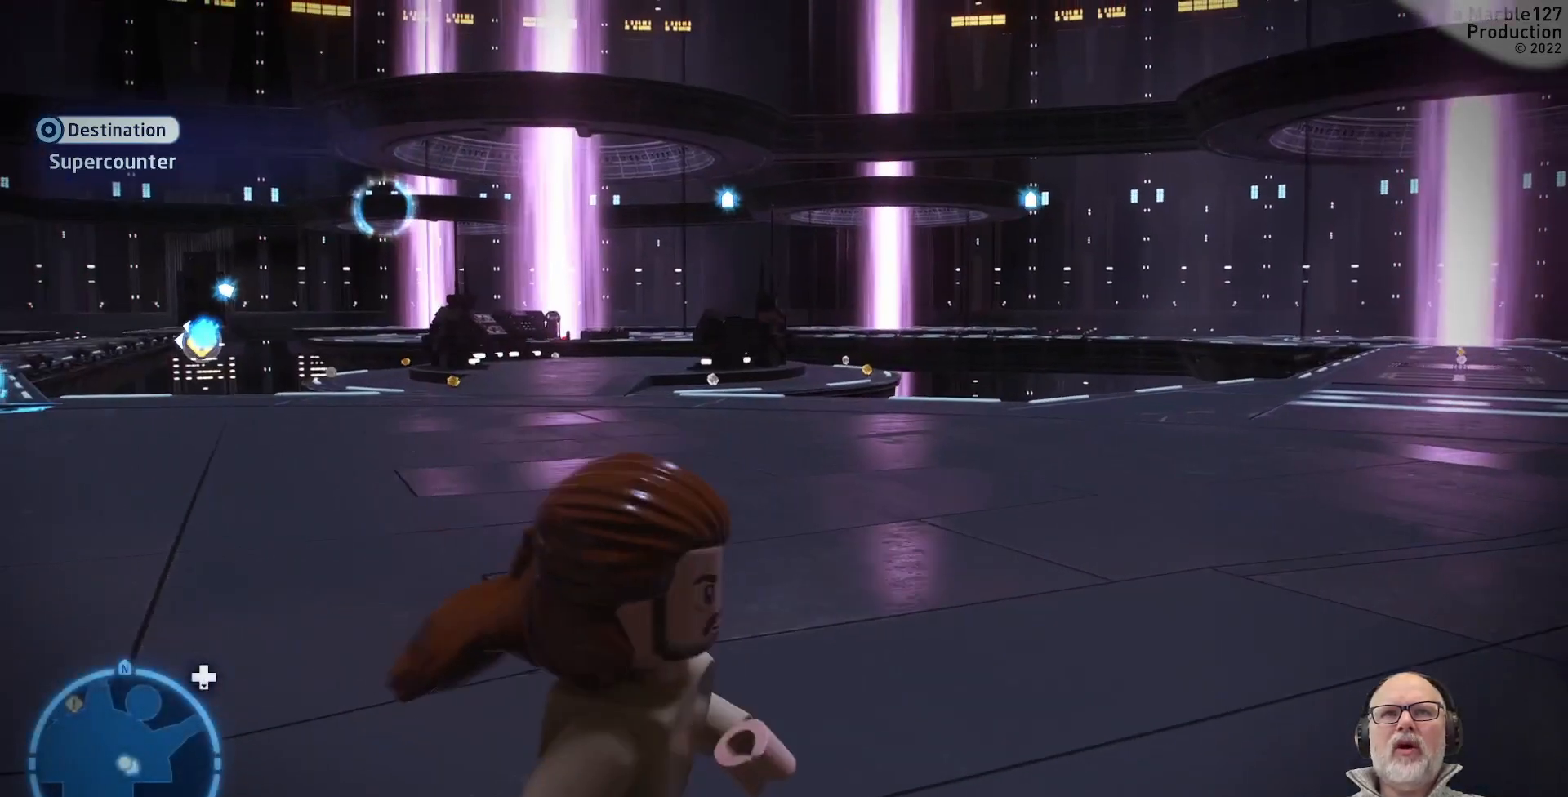
{"buttons": [], "left_stick": "up-right", "right_stick": "center", "events": []}
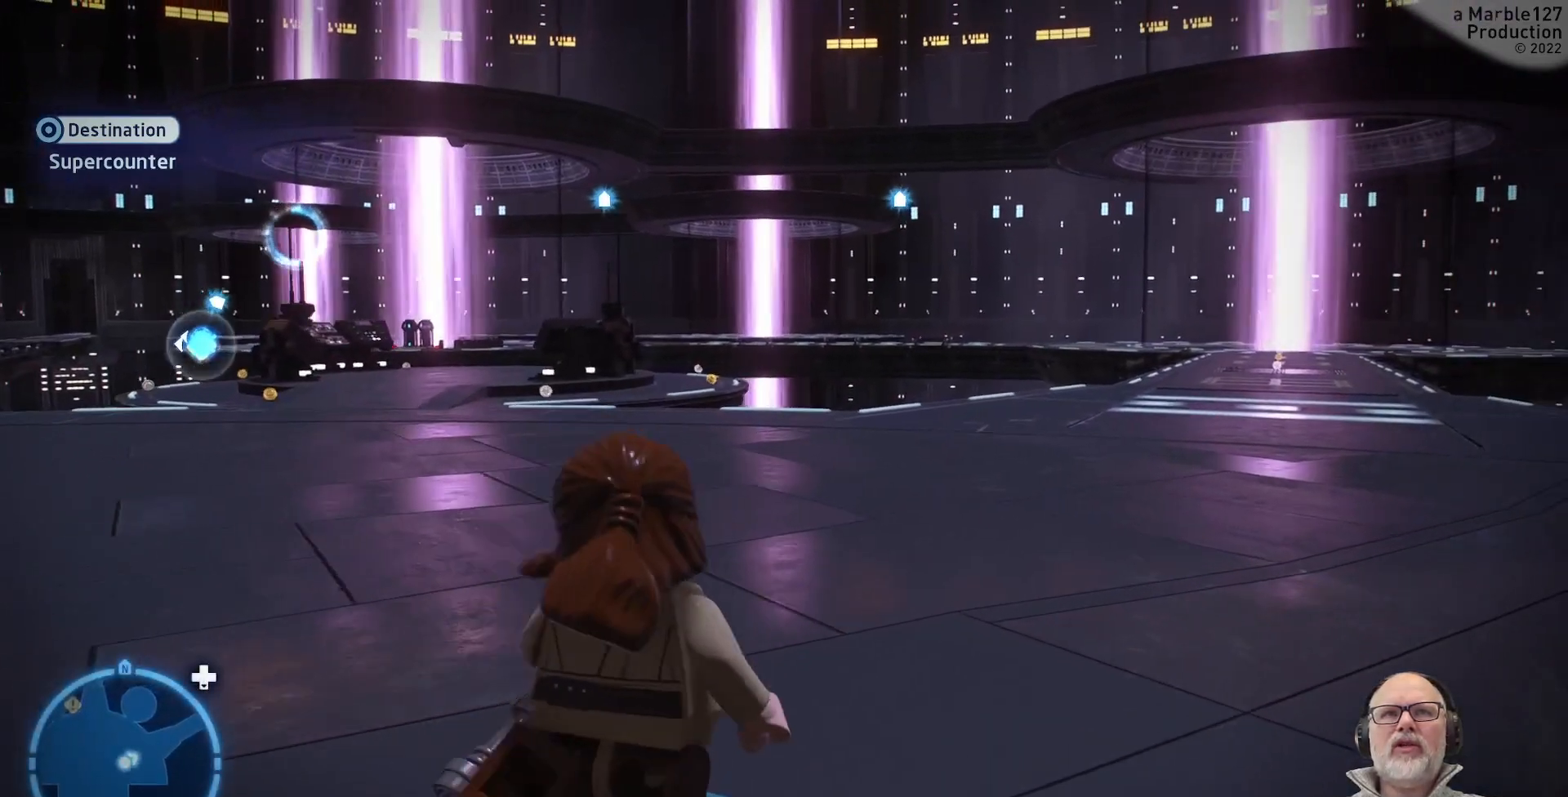
{"buttons": [], "left_stick": "up-right", "right_stick": "center", "events": []}
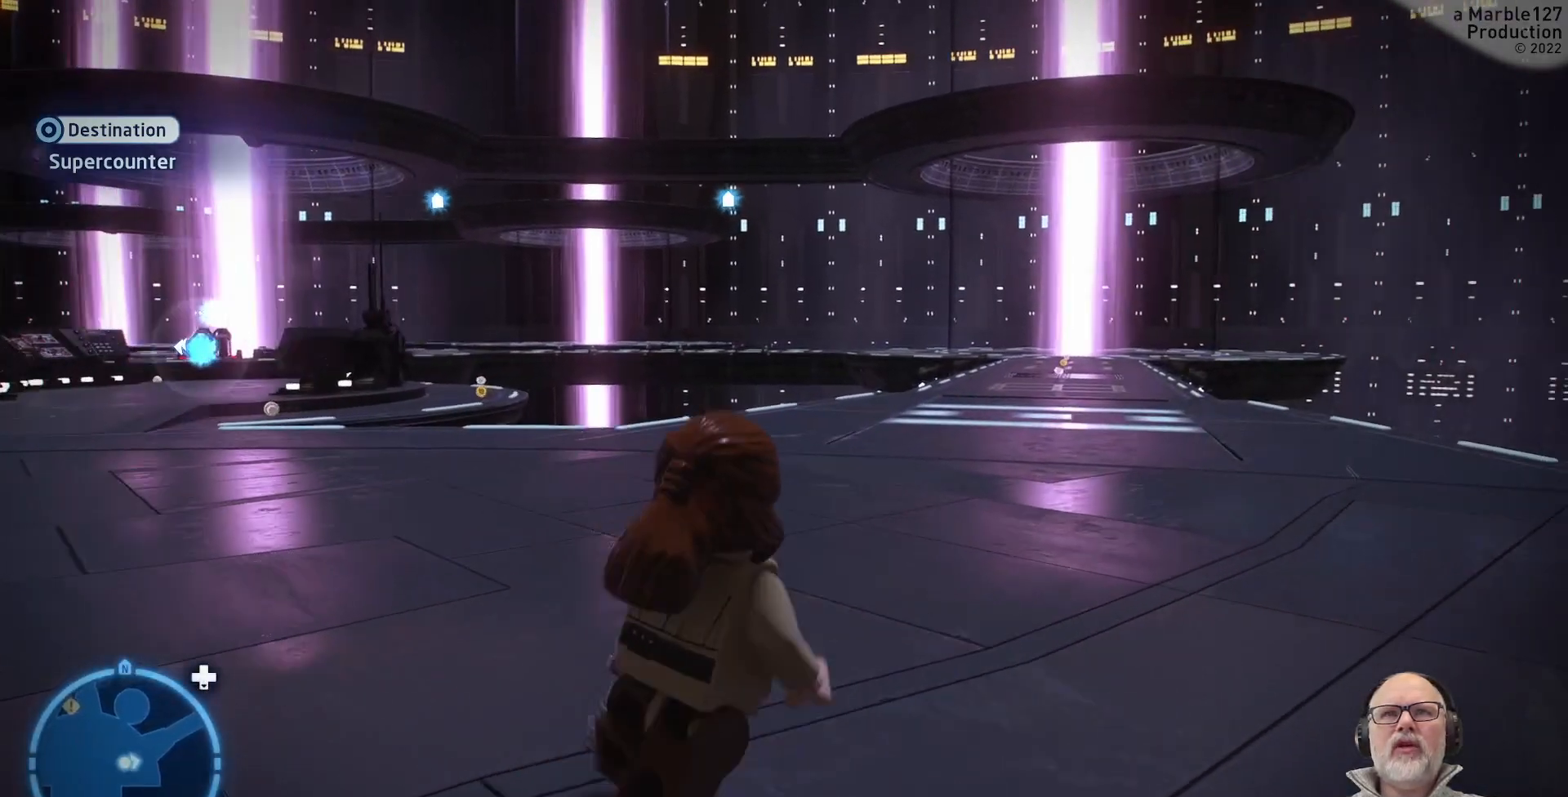
{"buttons": [], "left_stick": "up", "right_stick": "center", "events": [[367, "left_stick", "up"]]}
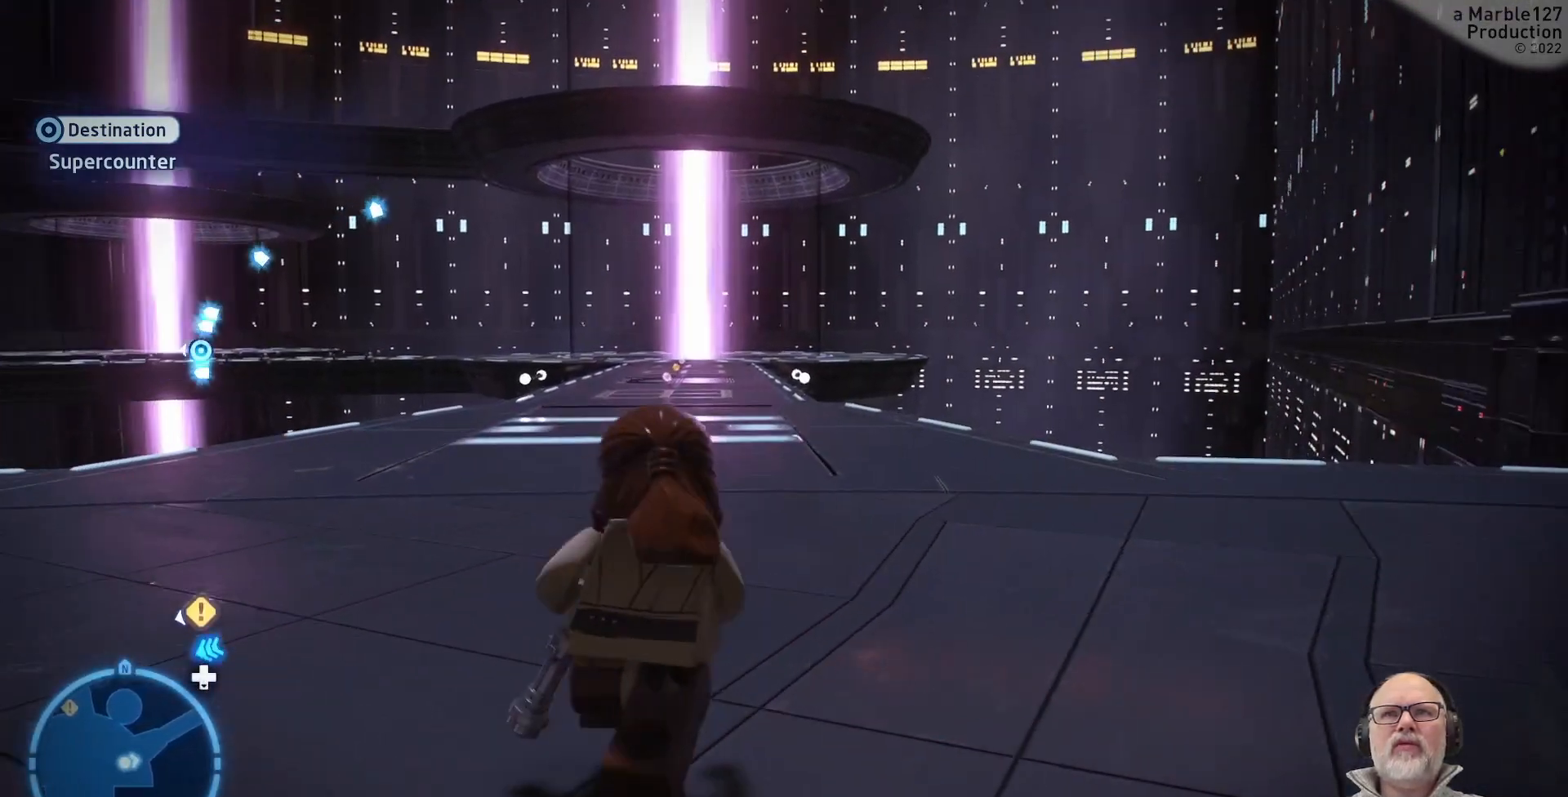
{"buttons": [], "left_stick": "up", "right_stick": "center", "events": []}
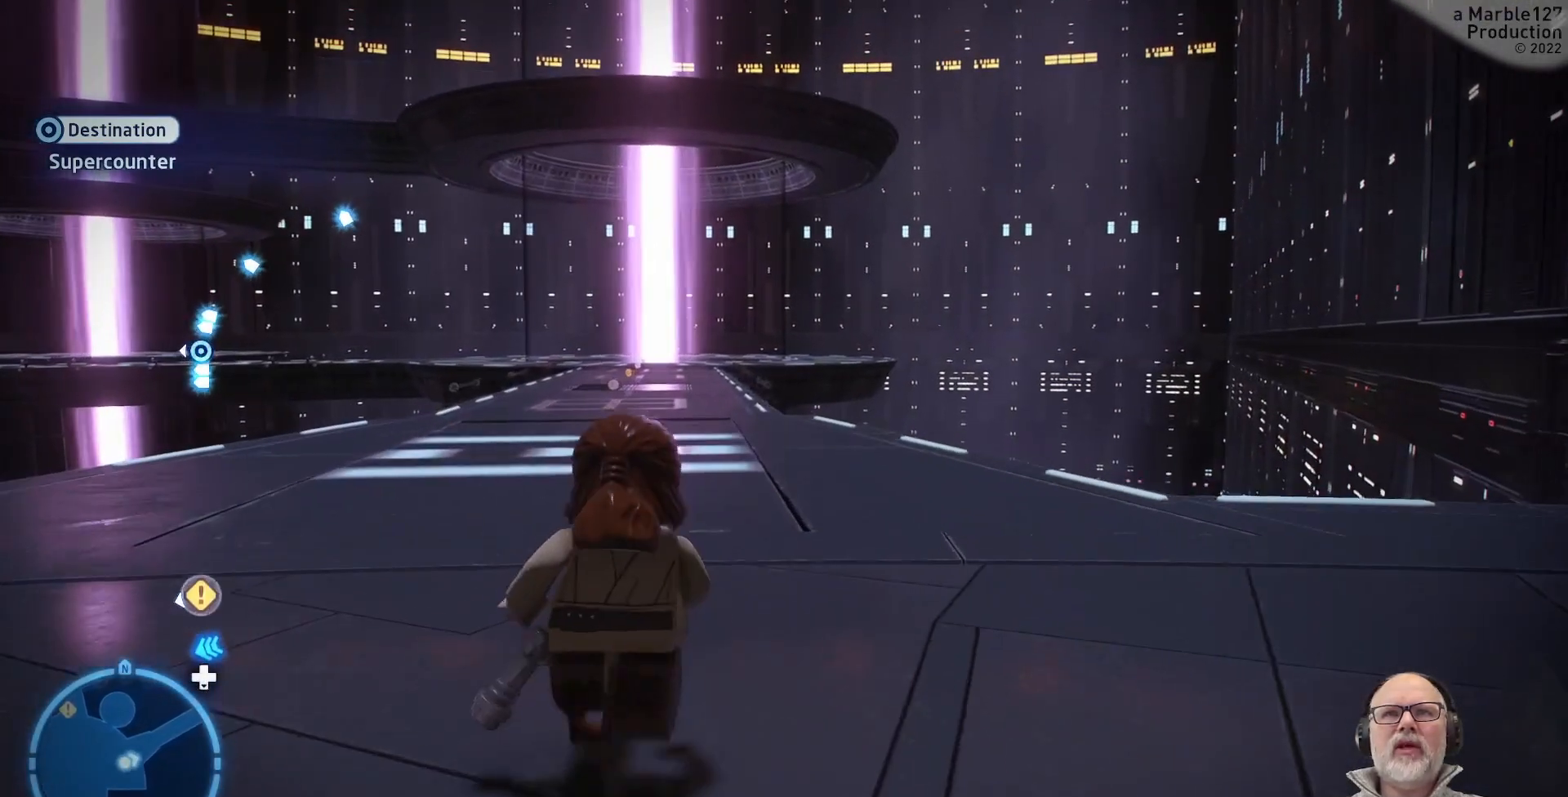
{"buttons": [], "left_stick": "up", "right_stick": "center", "events": [[100, "left_stick", "up-left"], [300, "left_stick", "up"]]}
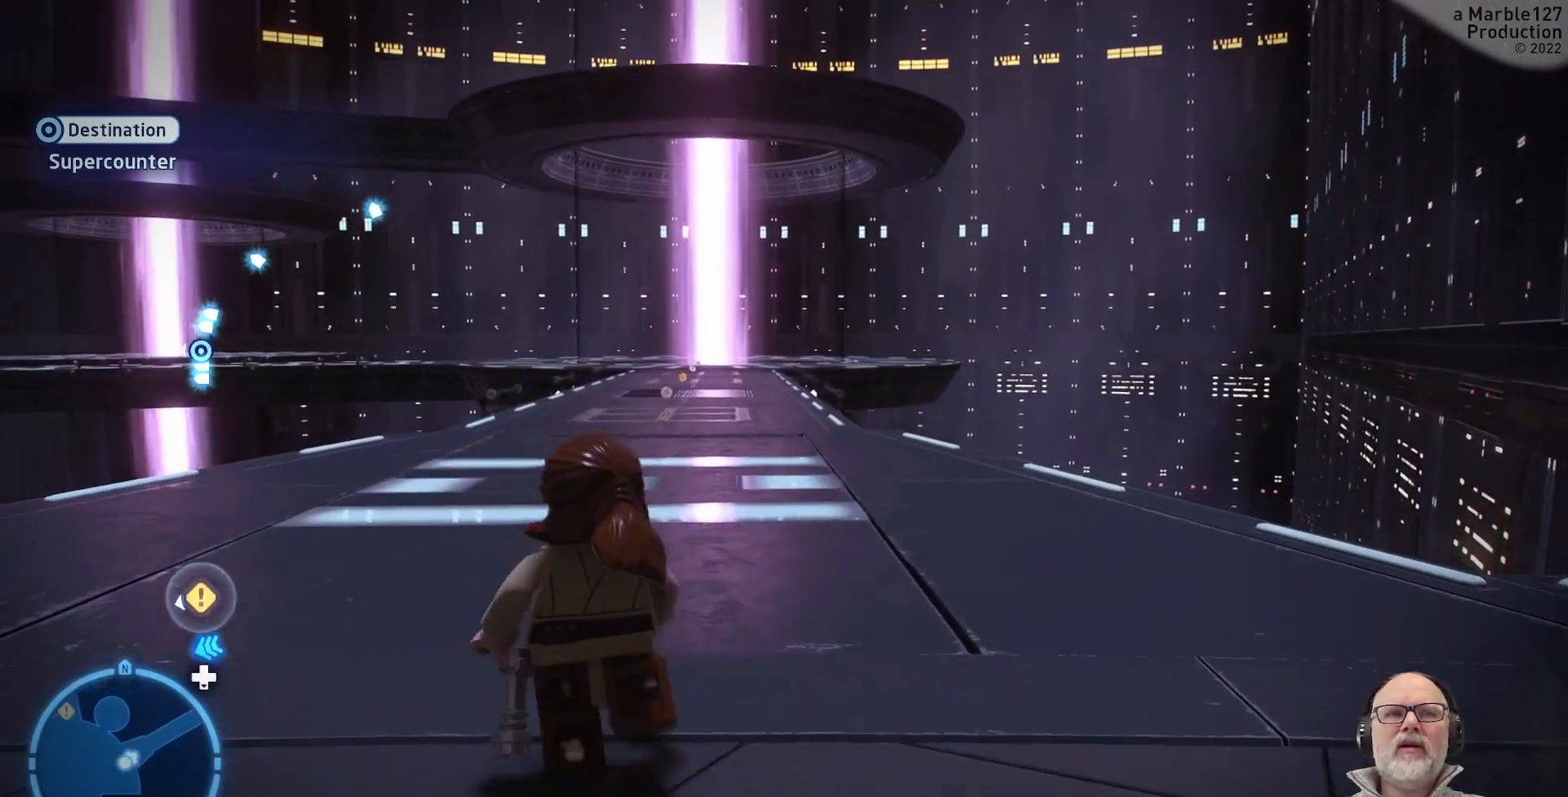
{"buttons": [], "left_stick": "up", "right_stick": "center", "events": []}
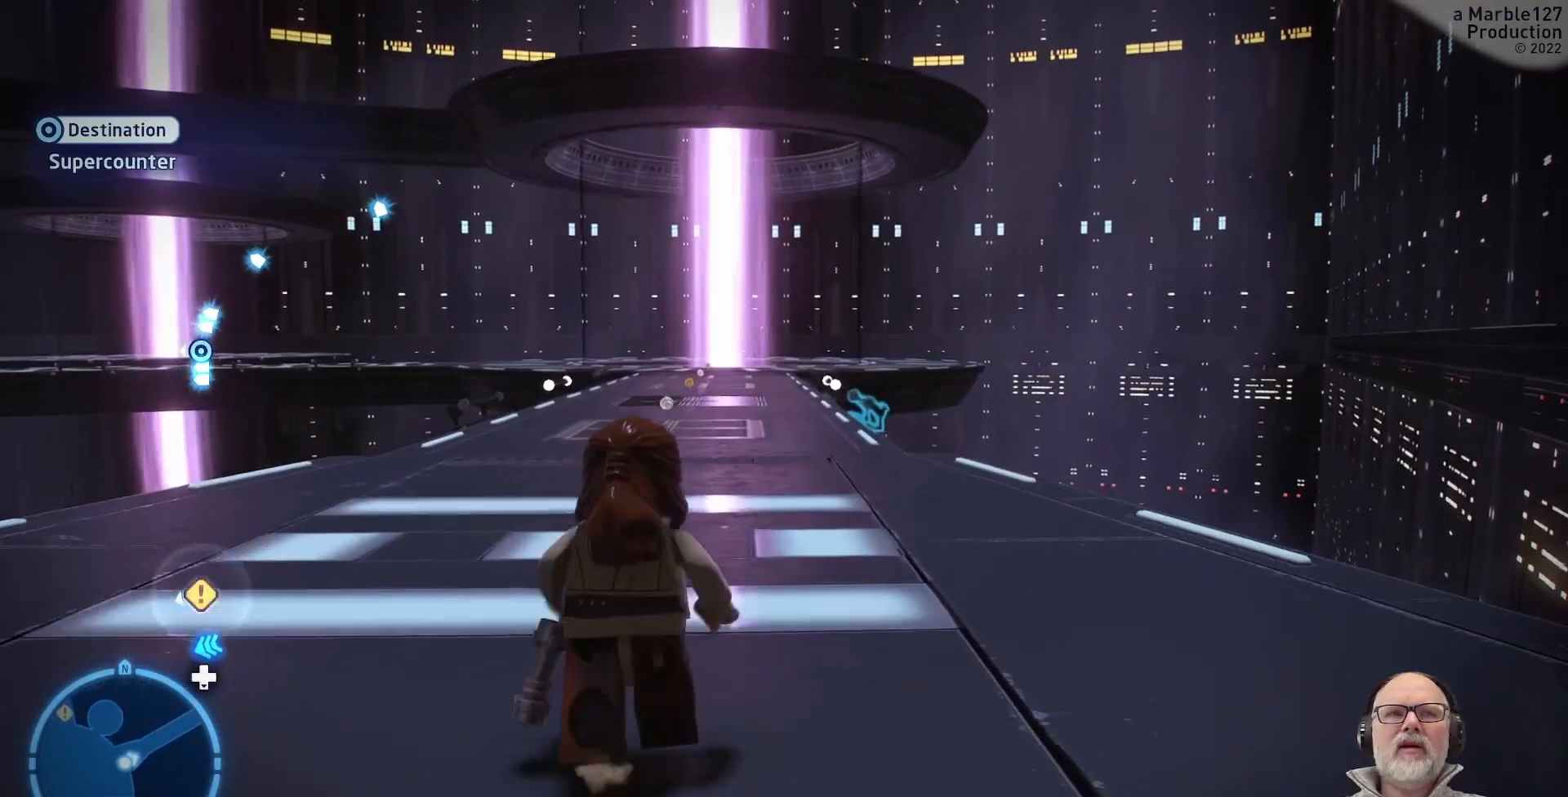
{"buttons": [], "left_stick": "up", "right_stick": "center", "events": []}
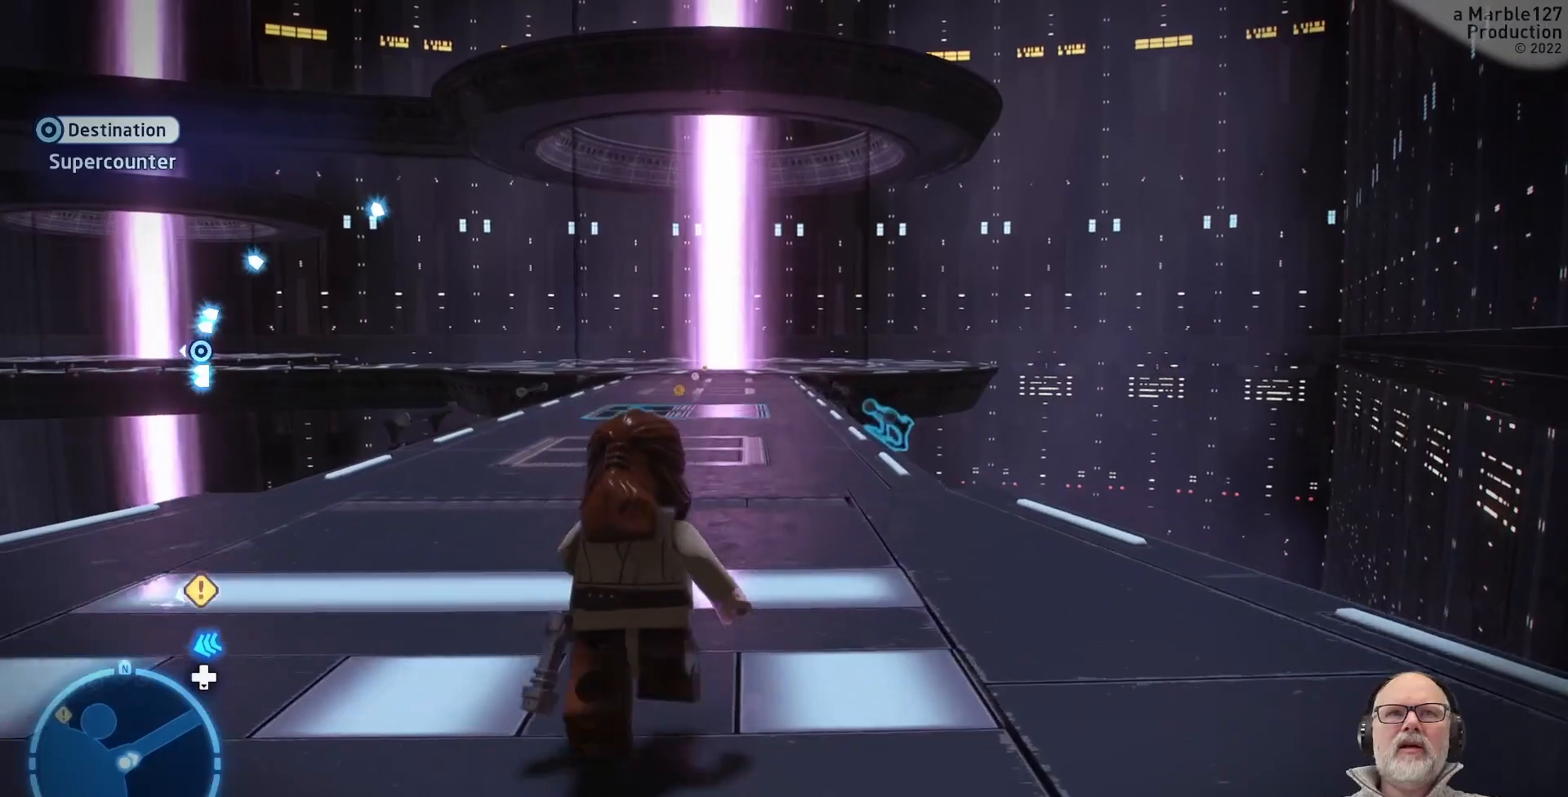
{"buttons": [], "left_stick": "up", "right_stick": "center", "events": []}
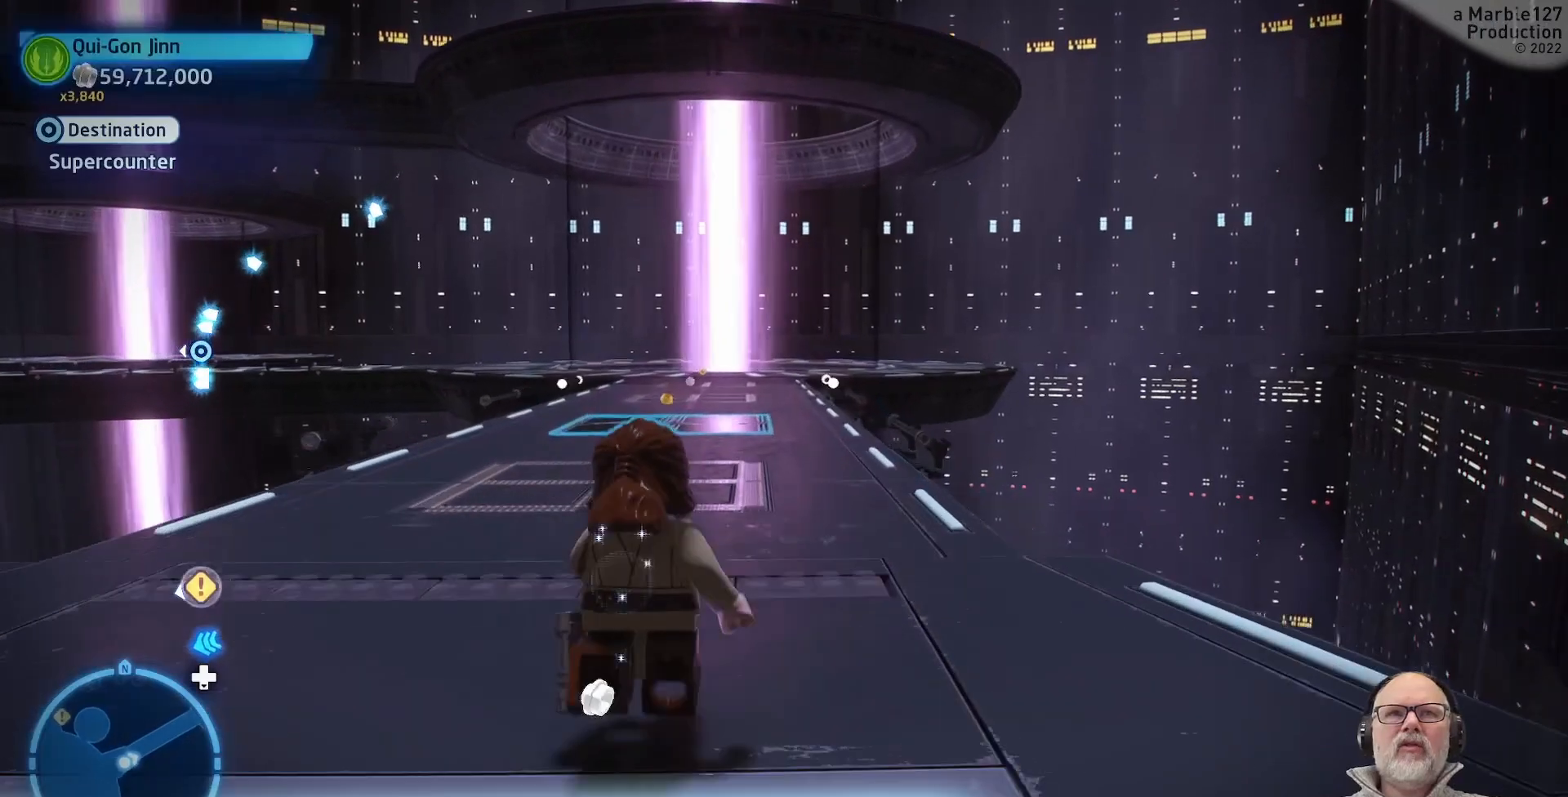
{"buttons": [], "left_stick": "up", "right_stick": "center", "events": []}
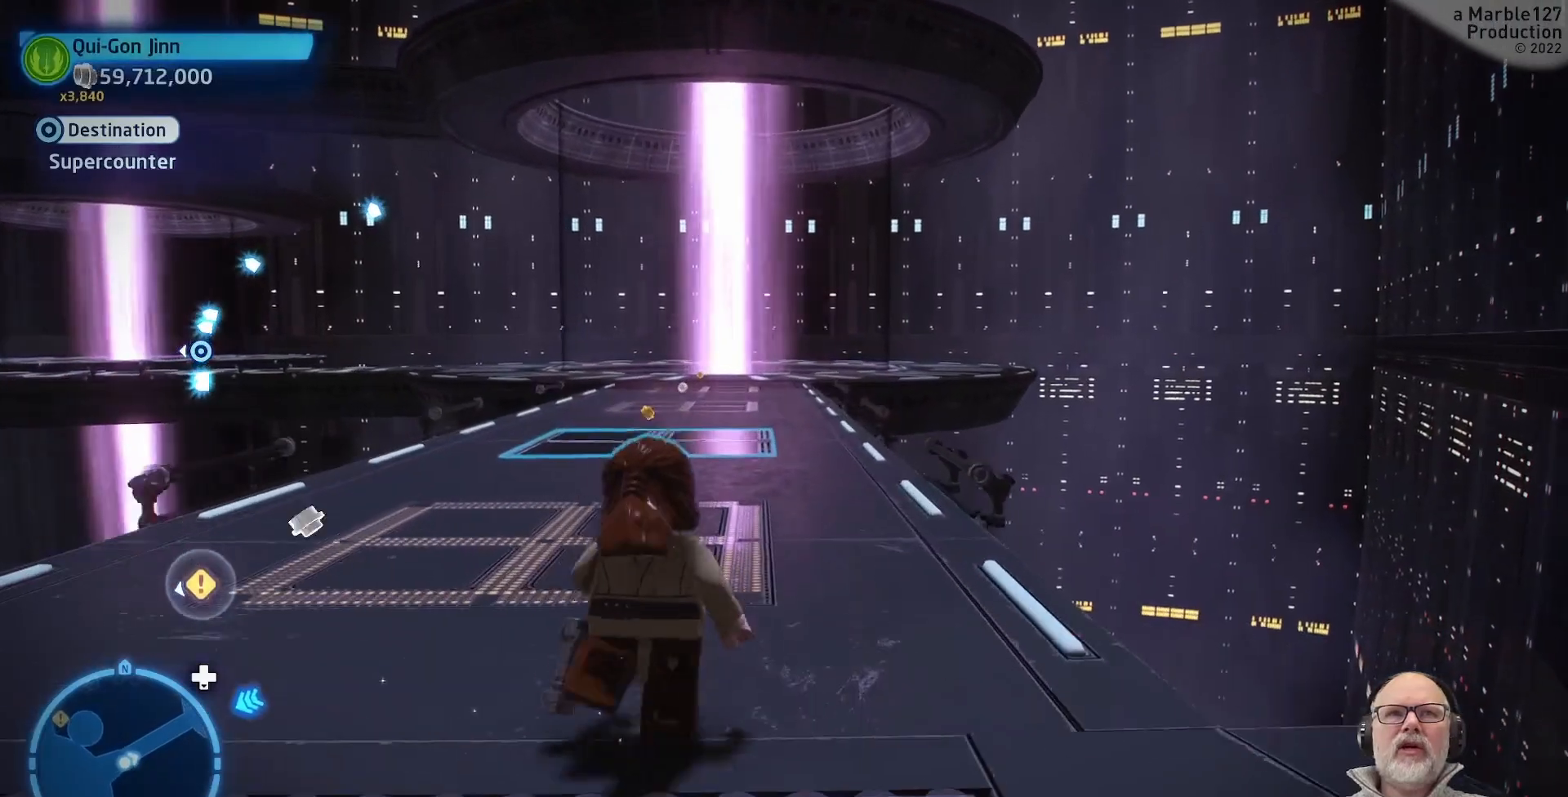
{"buttons": [], "left_stick": "up", "right_stick": "center", "events": []}
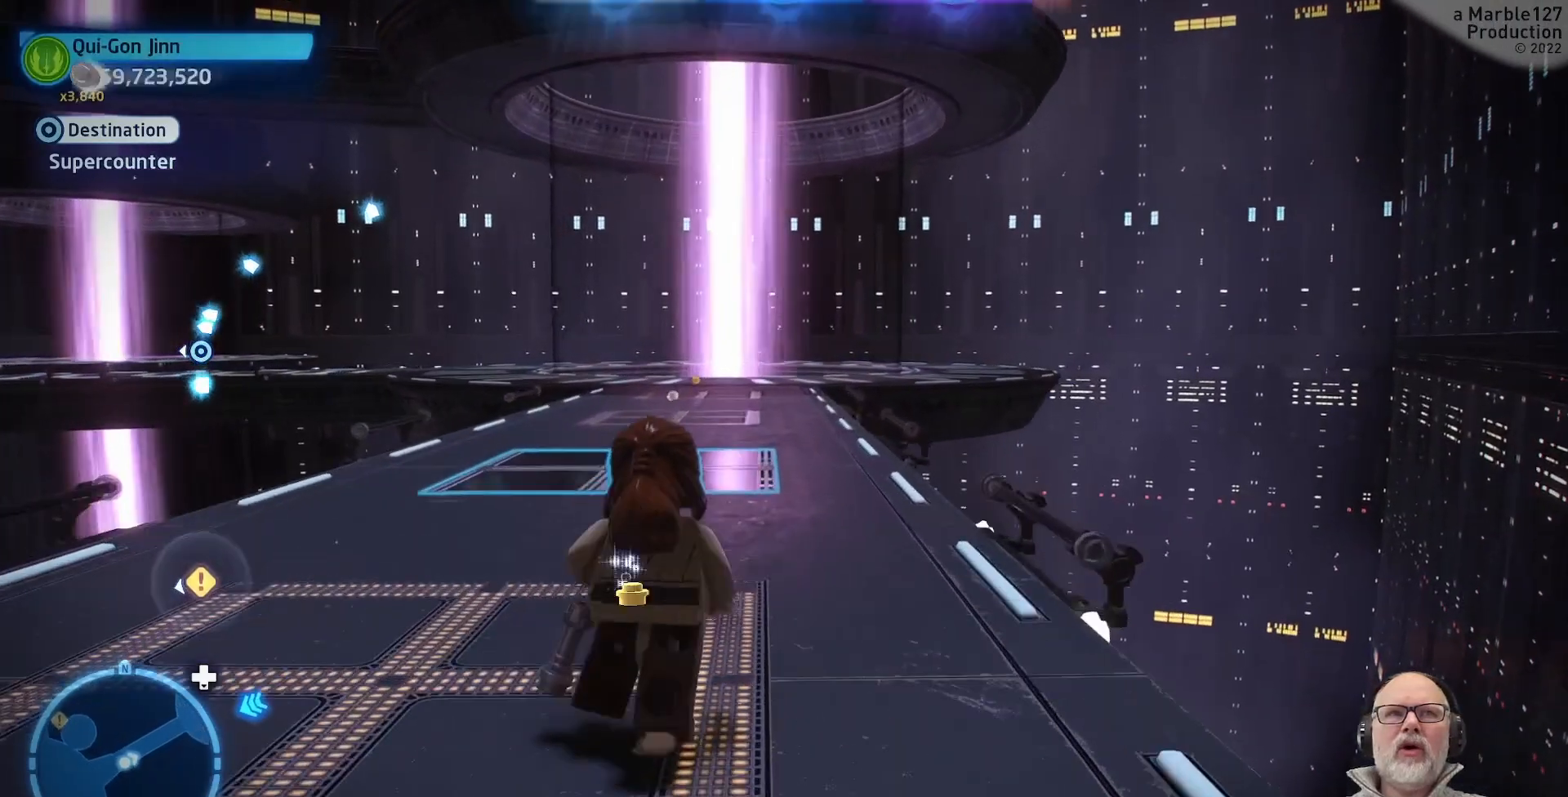
{"buttons": [], "left_stick": "up", "right_stick": "center", "events": []}
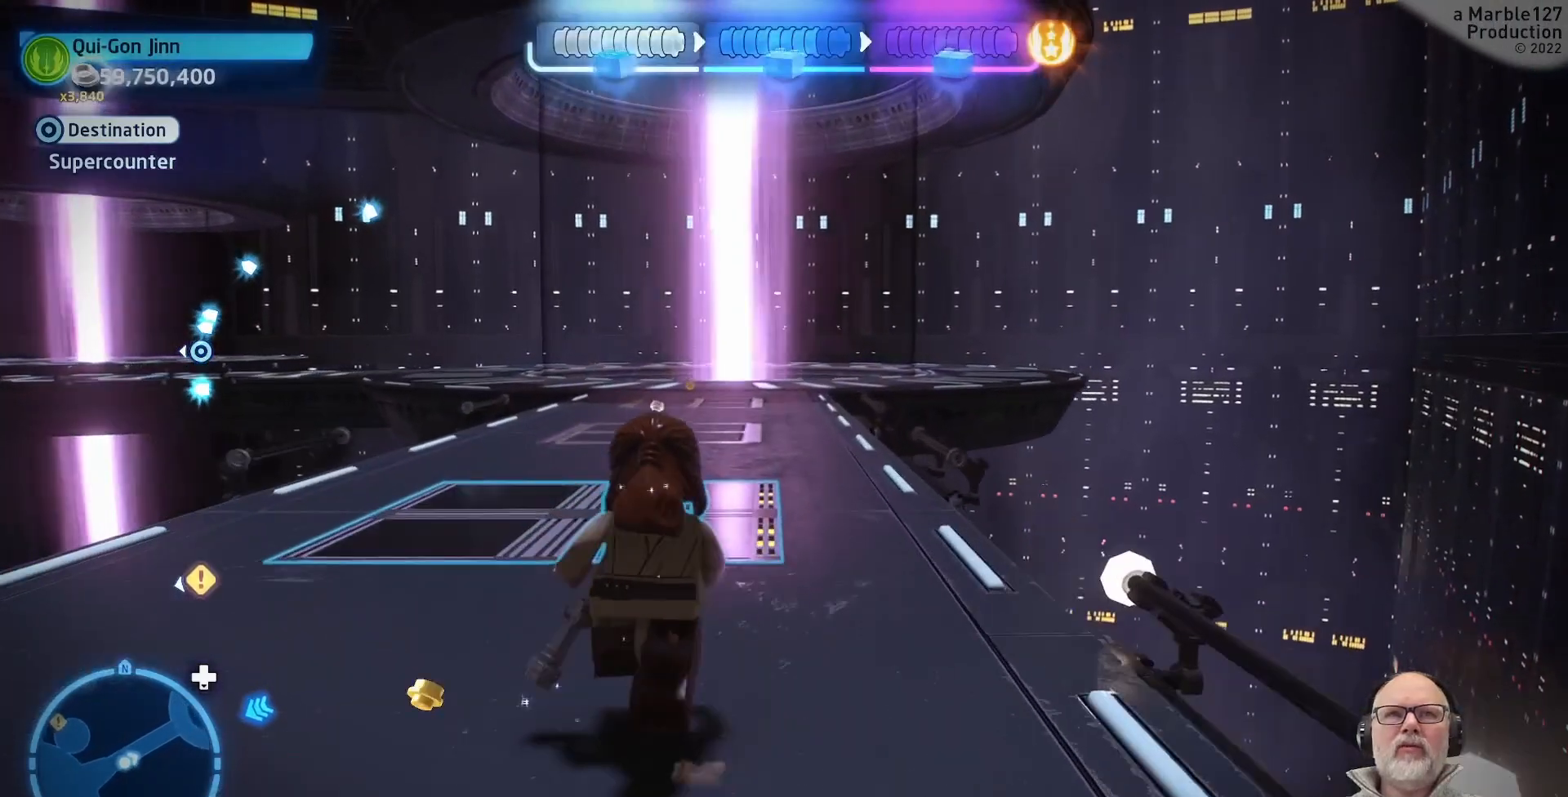
{"buttons": [], "left_stick": "up", "right_stick": "center", "events": []}
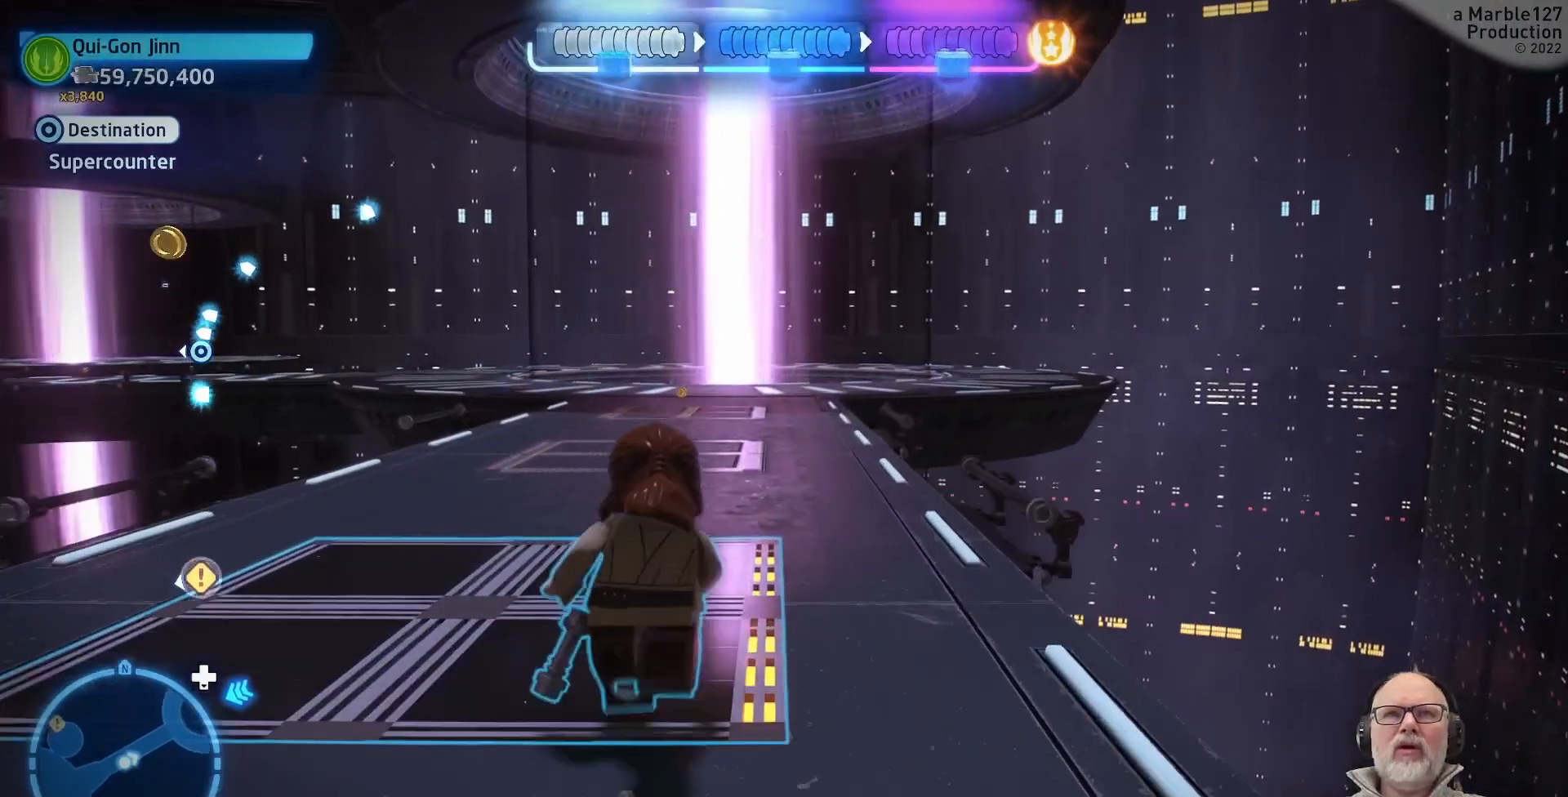
{"buttons": [], "left_stick": "up", "right_stick": "center", "events": []}
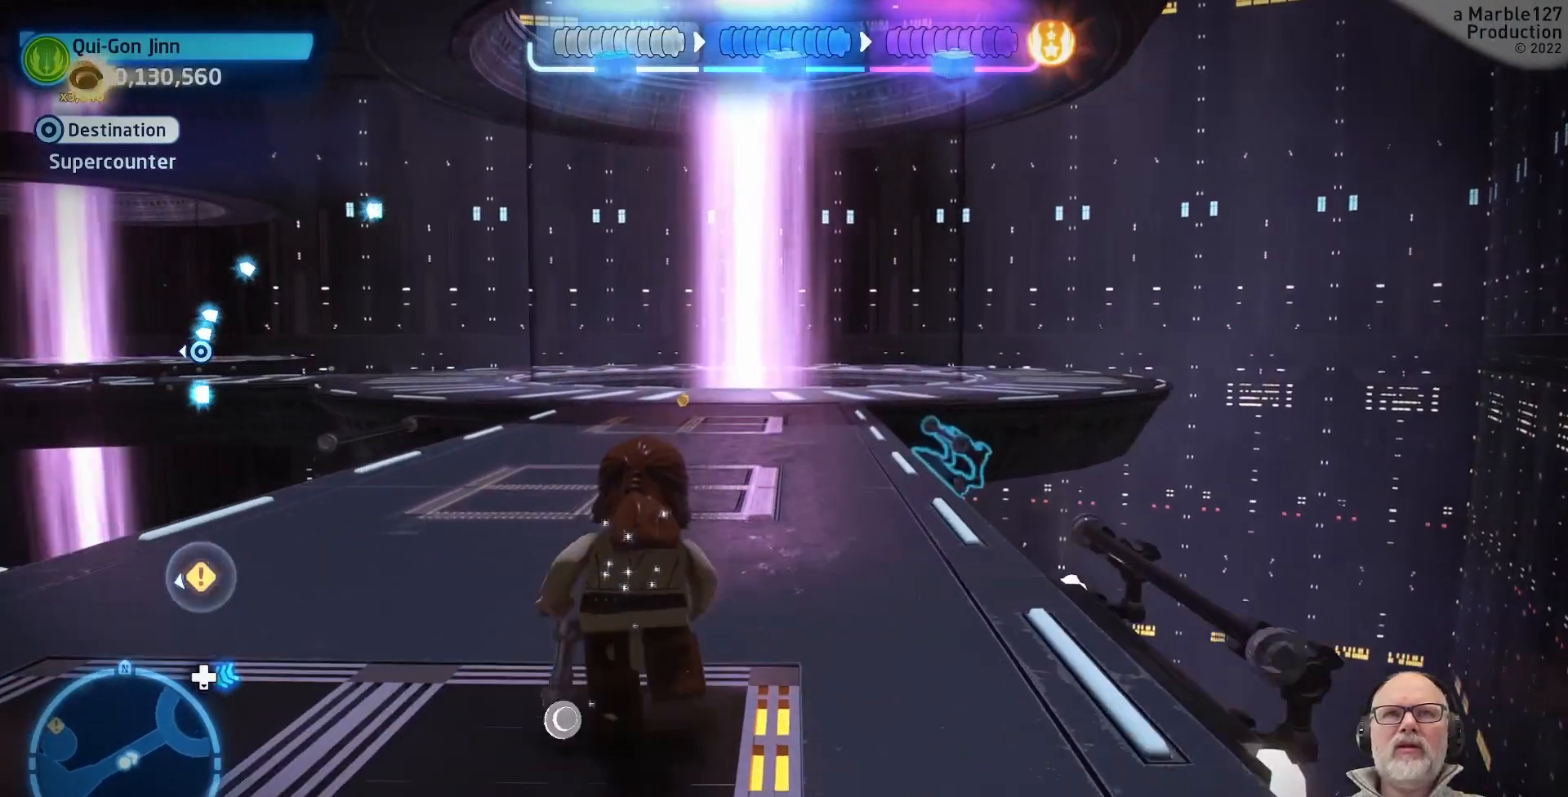
{"buttons": [], "left_stick": "up", "right_stick": "center", "events": []}
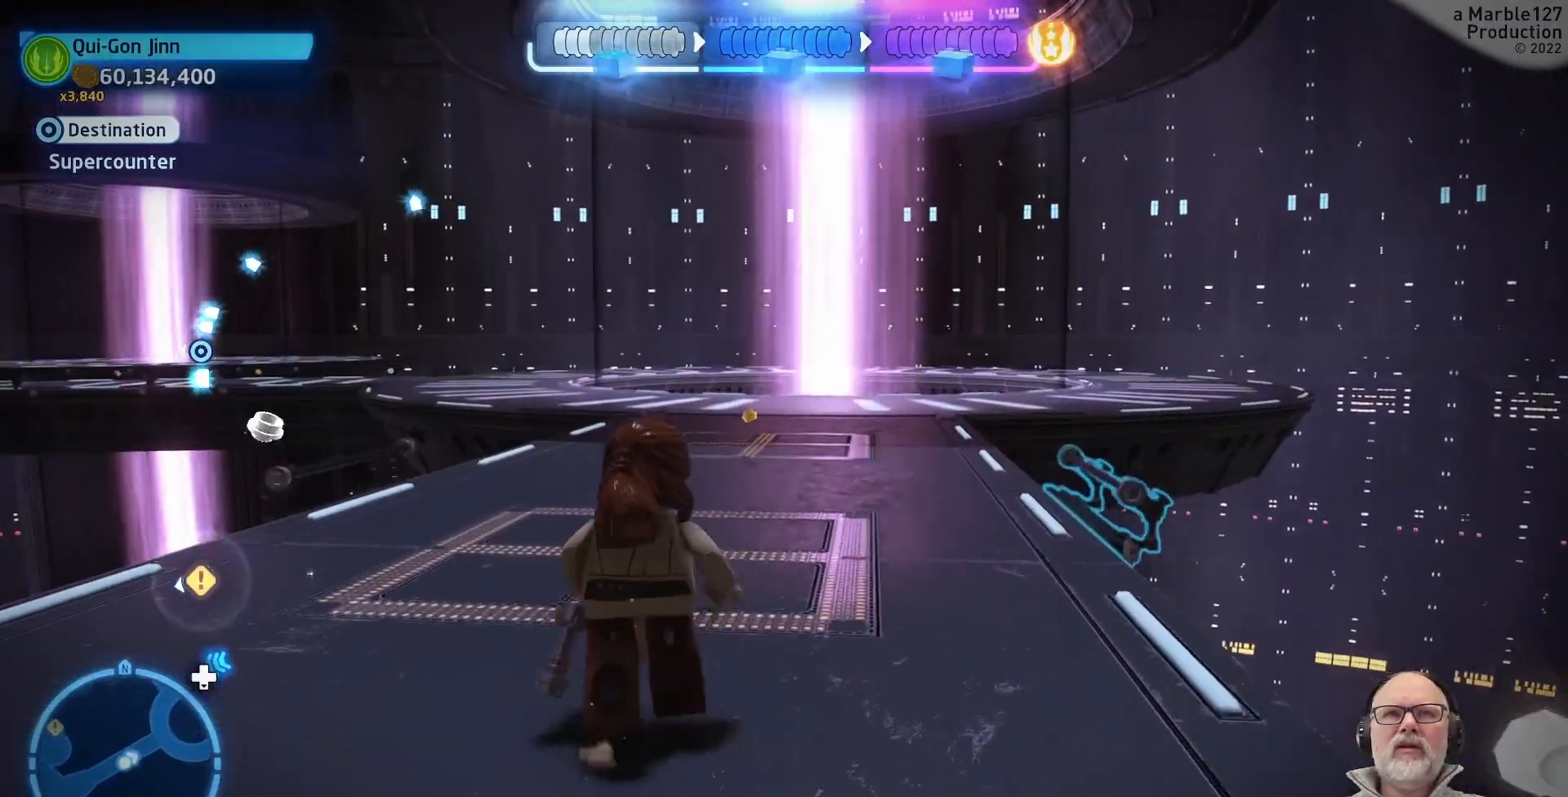
{"buttons": [], "left_stick": "up", "right_stick": "center", "events": []}
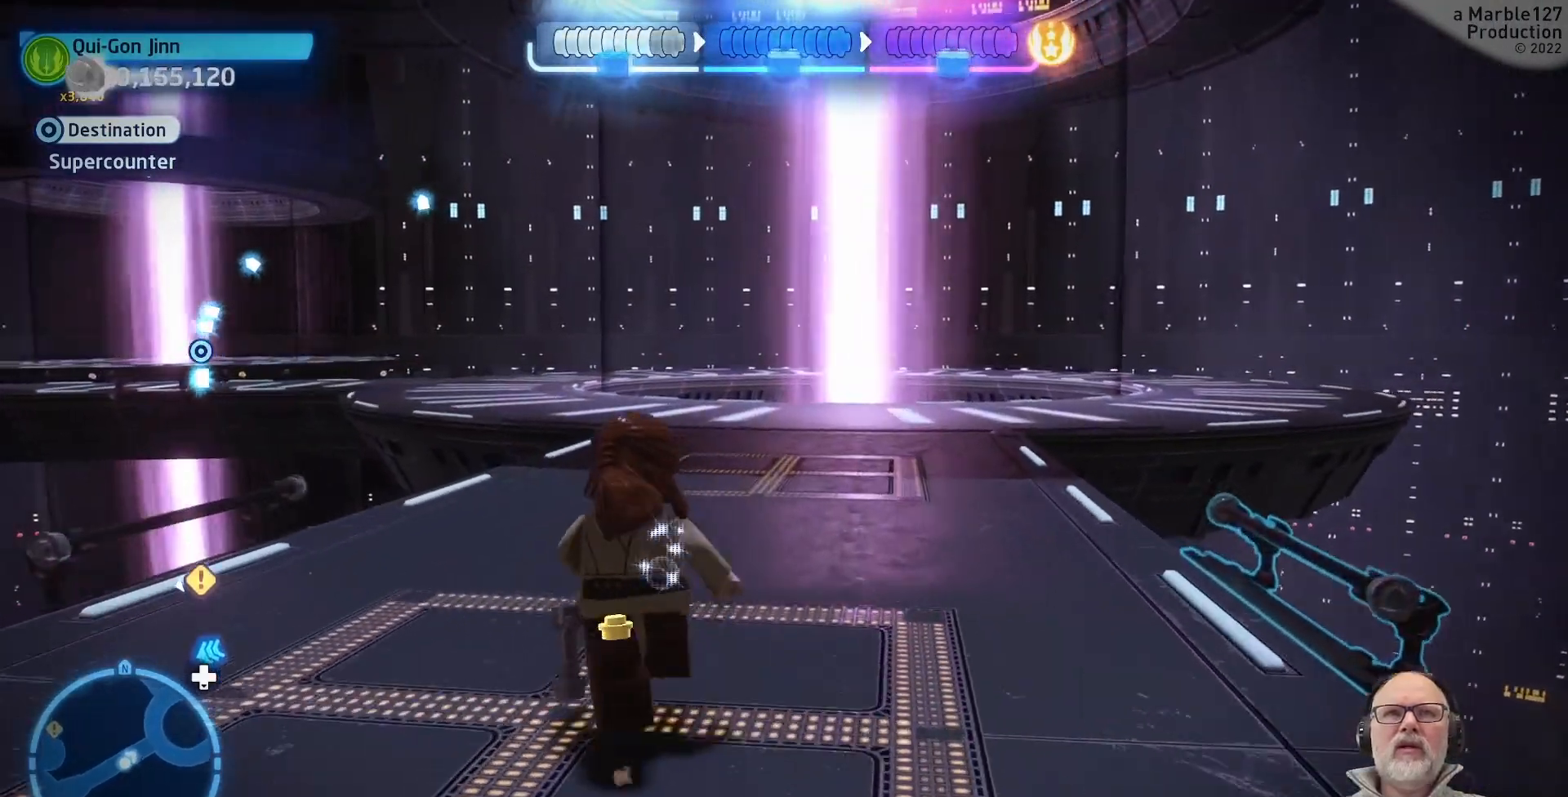
{"buttons": [], "left_stick": "up", "right_stick": "center", "events": []}
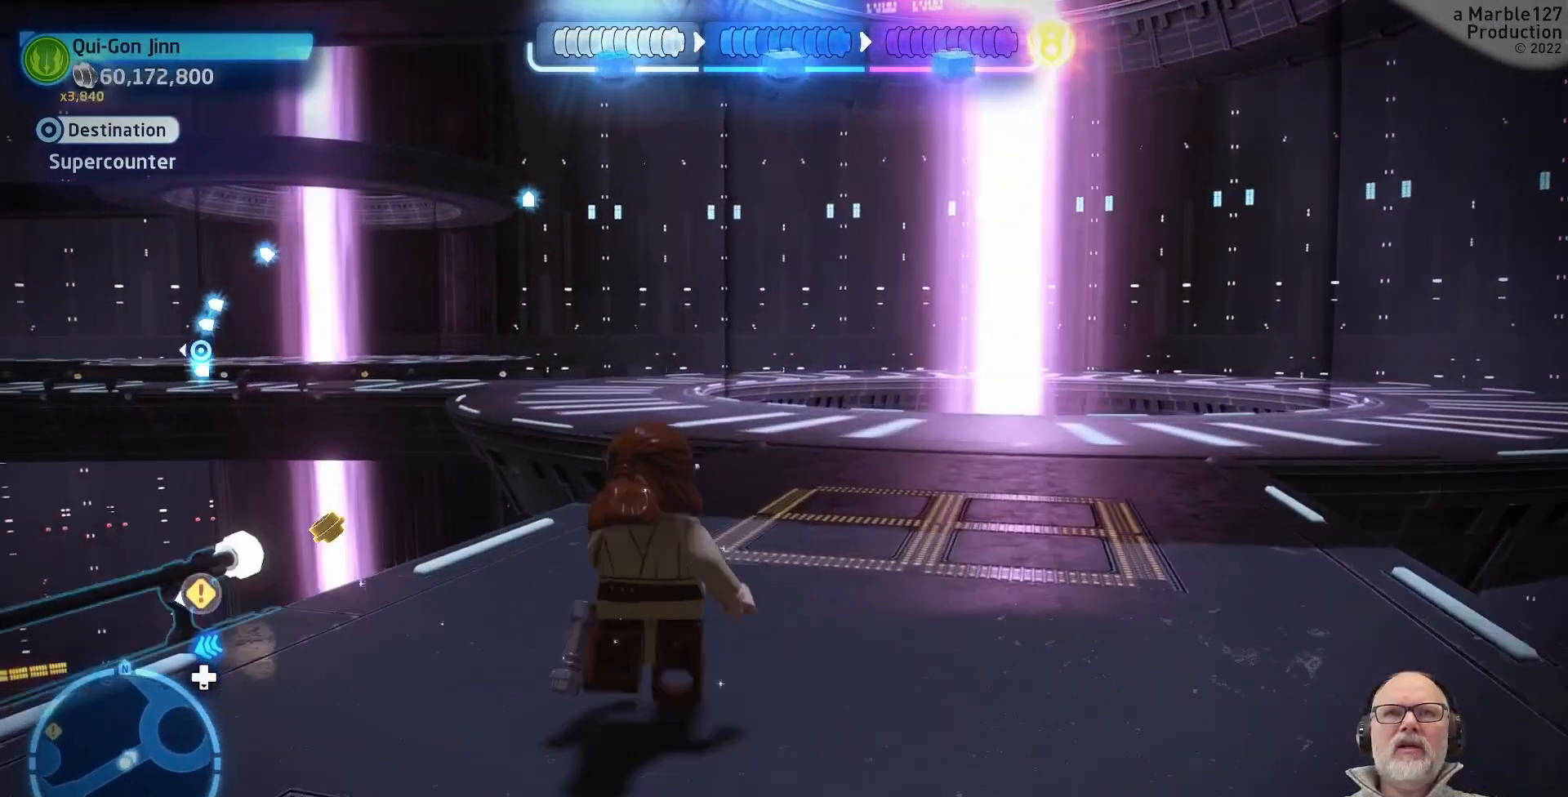
{"buttons": [], "left_stick": "up", "right_stick": "center", "events": []}
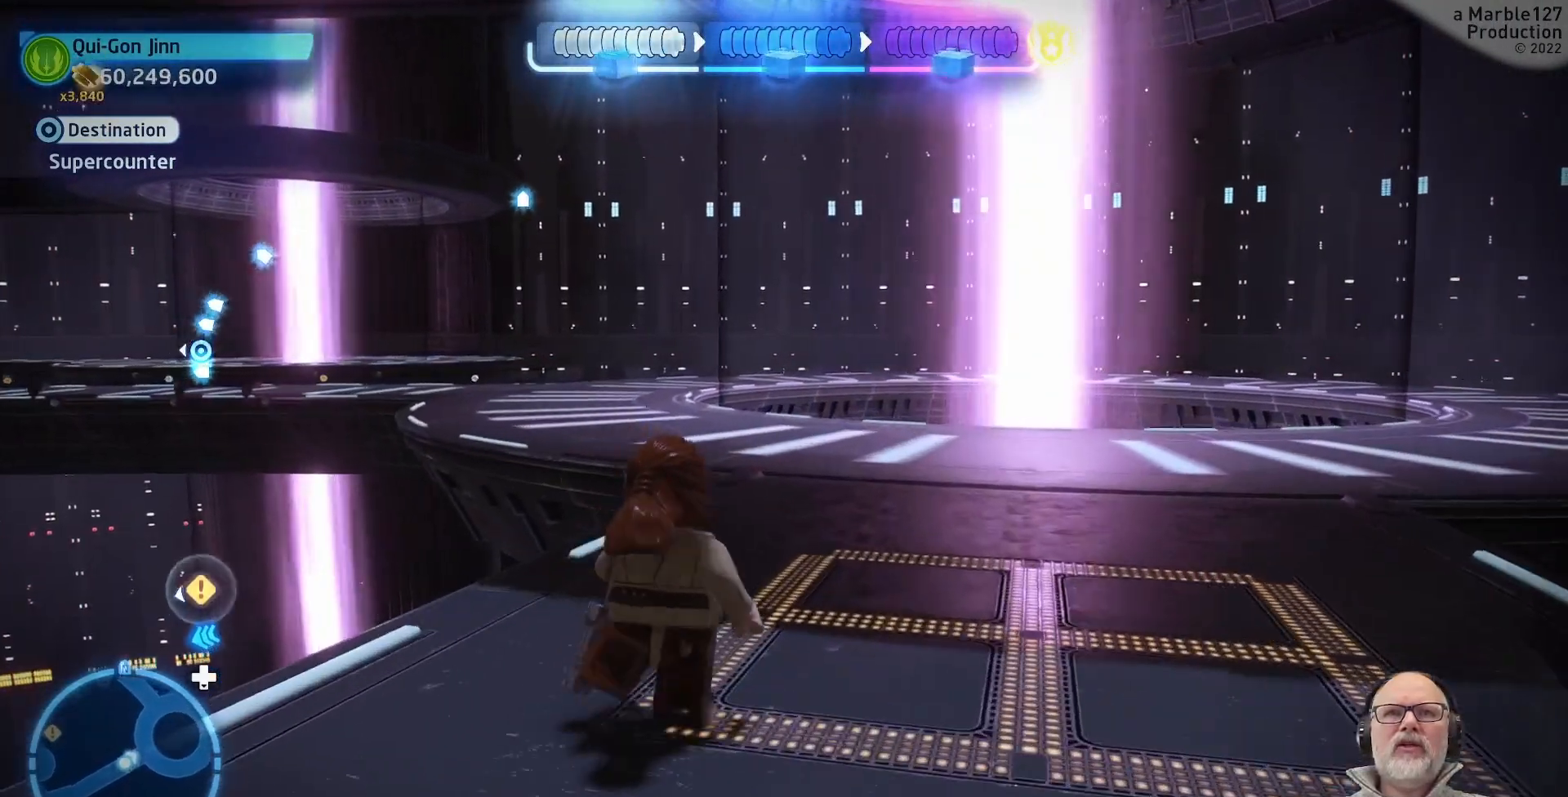
{"buttons": [], "left_stick": "up", "right_stick": "center", "events": []}
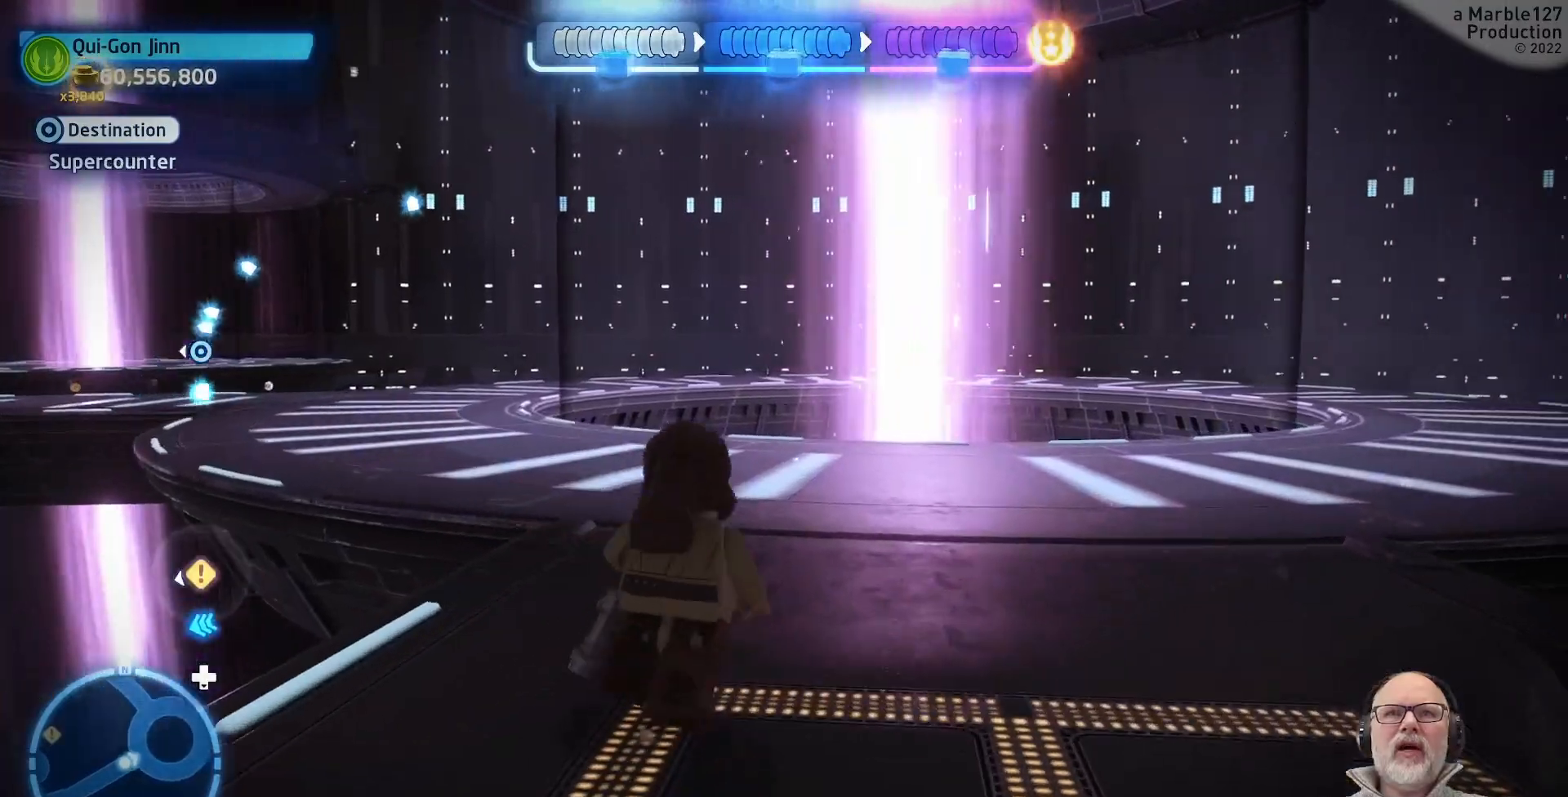
{"buttons": [], "left_stick": "up", "right_stick": "center", "events": []}
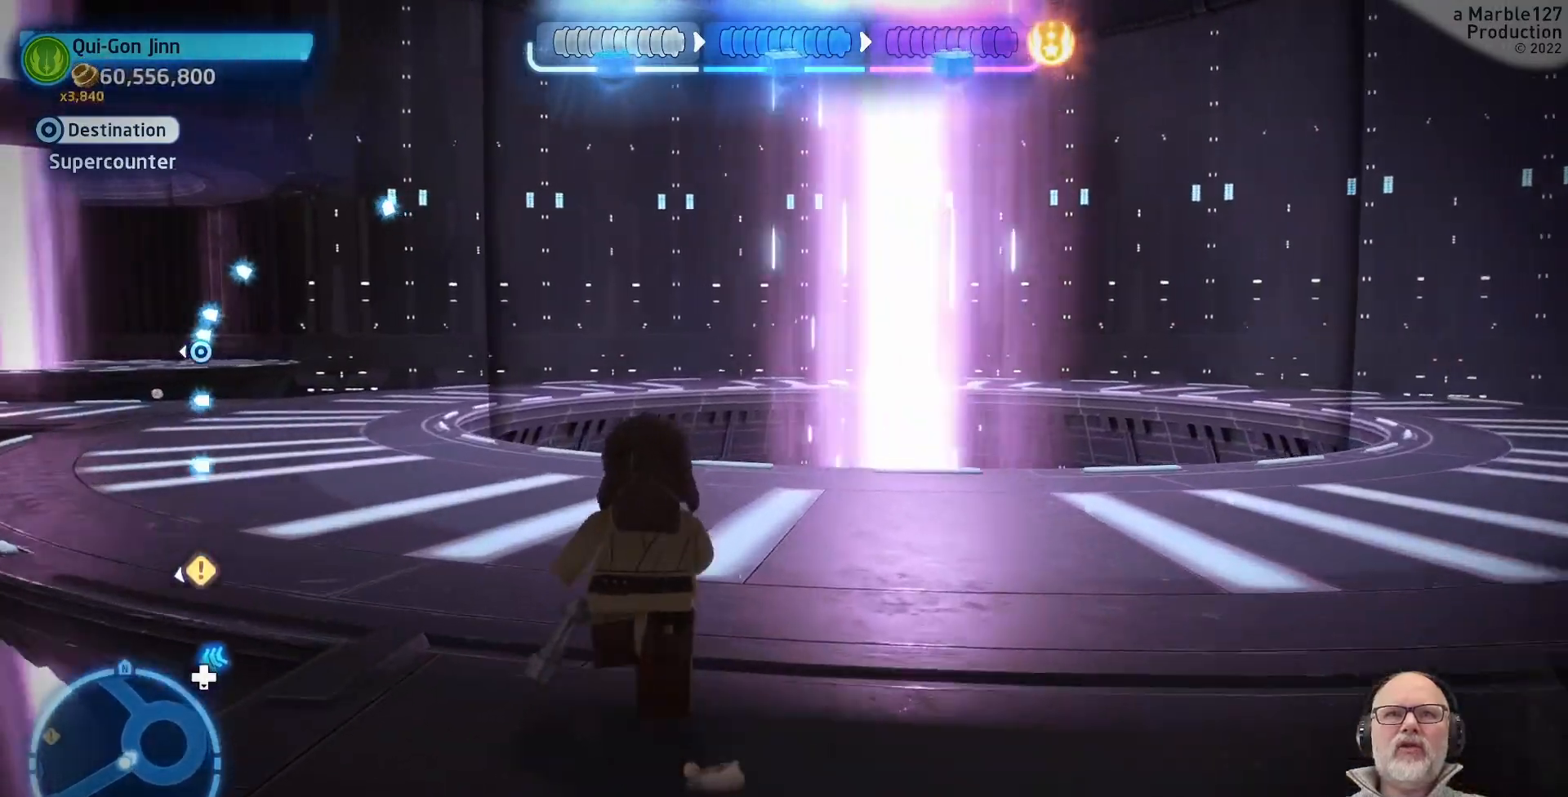
{"buttons": [], "left_stick": "up", "right_stick": "center", "events": [[67, "right_stick", "left"], [300, "right_stick", "center"]]}